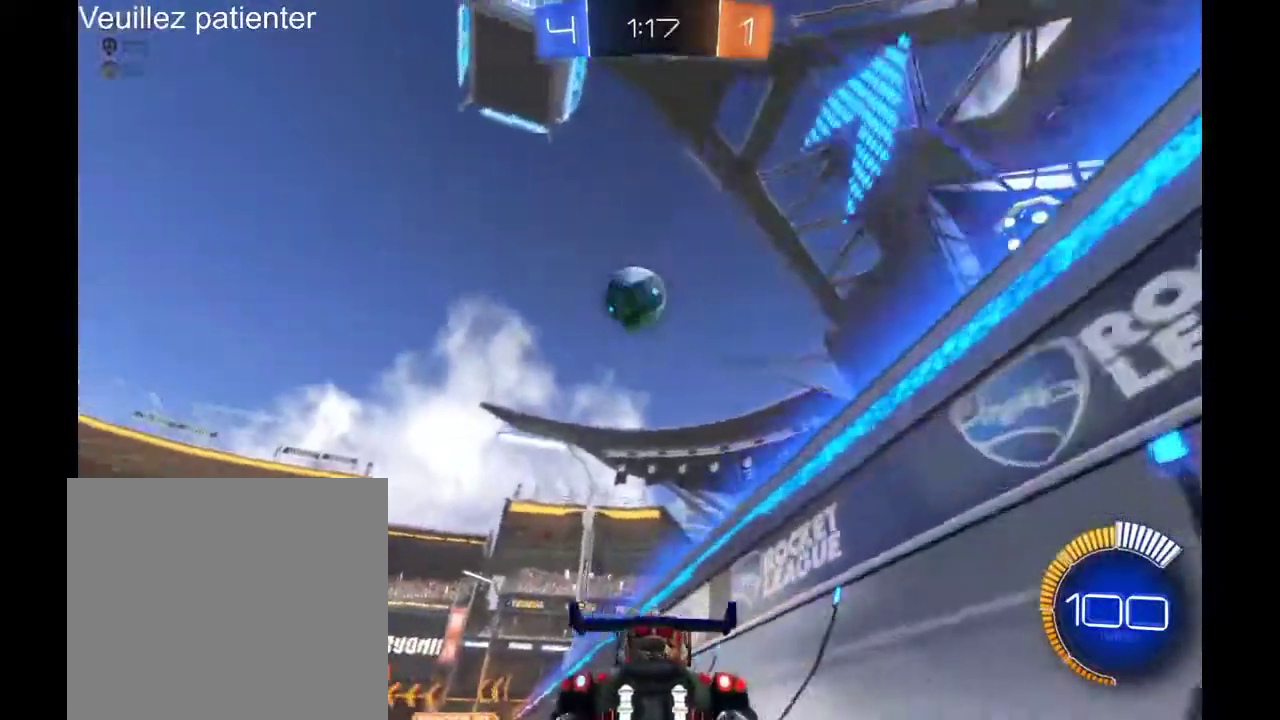
Gameplay with a controller (Xbox layout); each line is a JSON object with the inputs held at the frame after it. "events" lists button and stick changes between this image and that frame as [ms after this image, input, new state], when the widget could be followed in between. Not read: R2.
{"buttons": [], "left_stick": "down", "right_stick": "center", "events": [[33, "left_stick", "center"], [167, "left_stick", "left"], [333, "left_stick", "center"], [433, "left_stick", "down"]]}
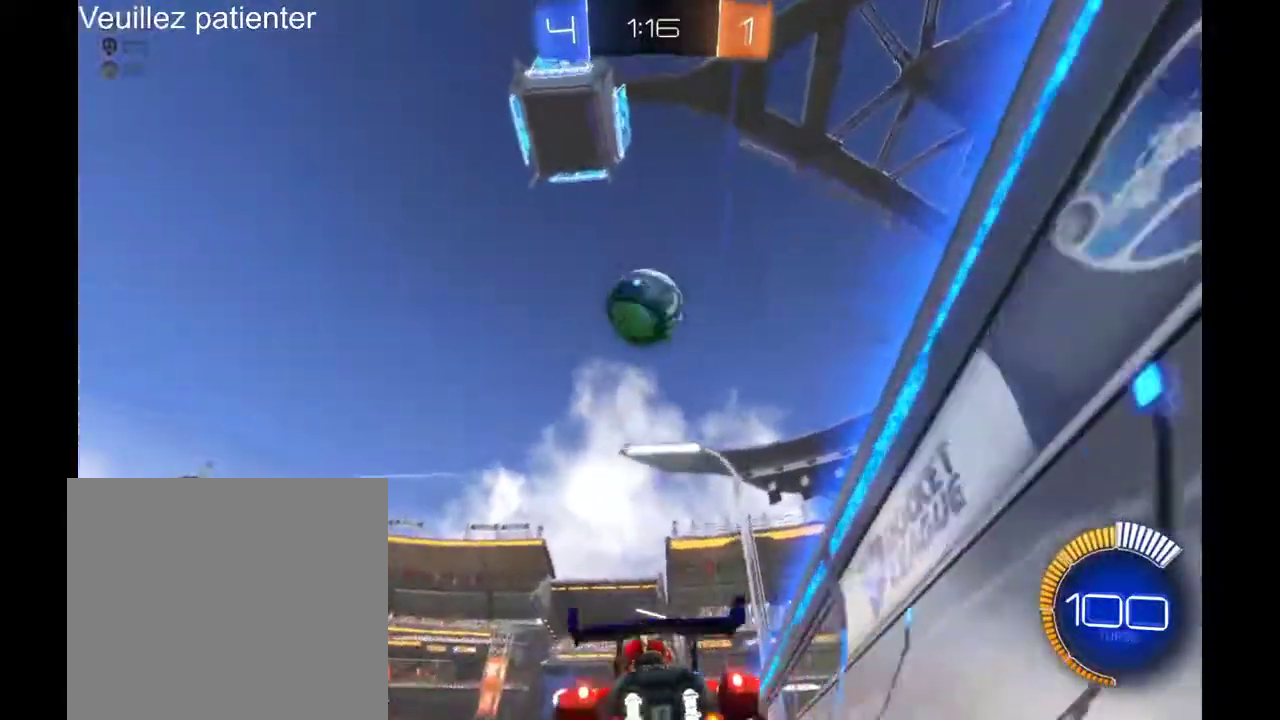
{"buttons": [], "left_stick": "center", "right_stick": "center", "events": [[33, "A", "down"], [100, "A", "up"], [333, "left_stick", "center"]]}
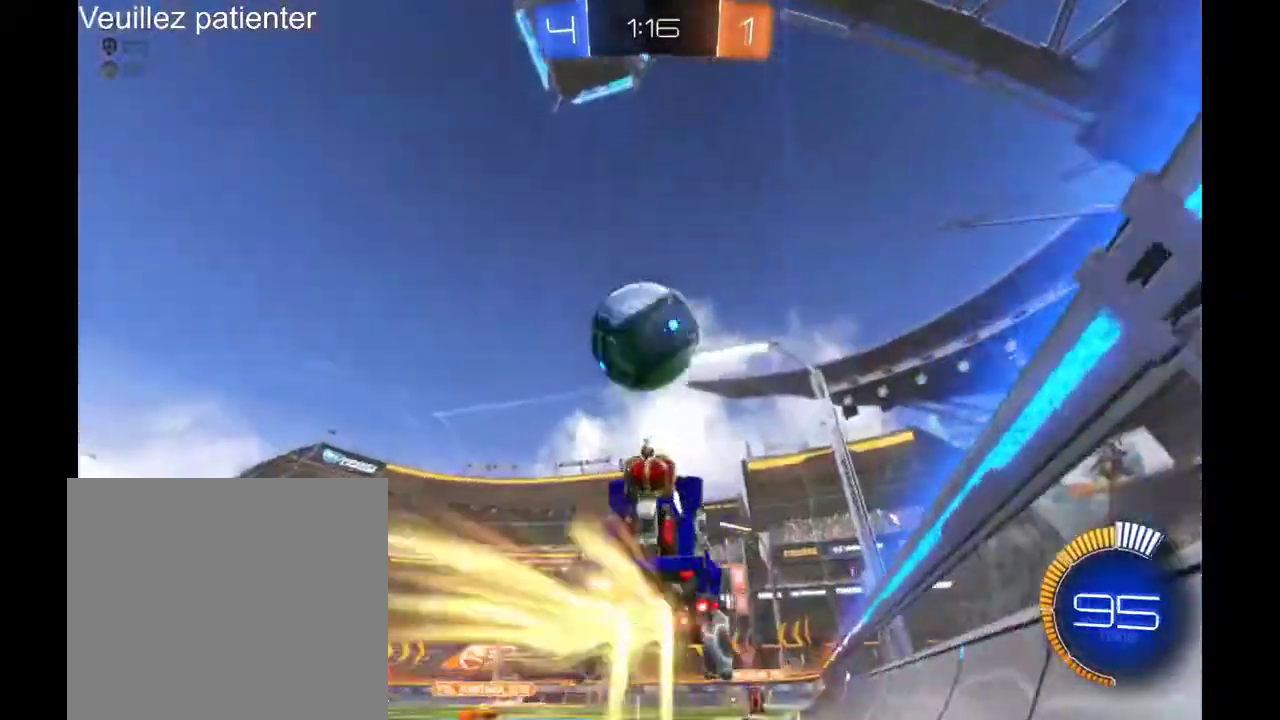
{"buttons": [], "left_stick": "center", "right_stick": "center", "events": [[33, "left_stick", "left"], [100, "A", "down"], [100, "left_stick", "up-left"], [167, "A", "up"], [233, "A", "down"], [233, "left_stick", "up"], [367, "A", "up"], [467, "left_stick", "center"]]}
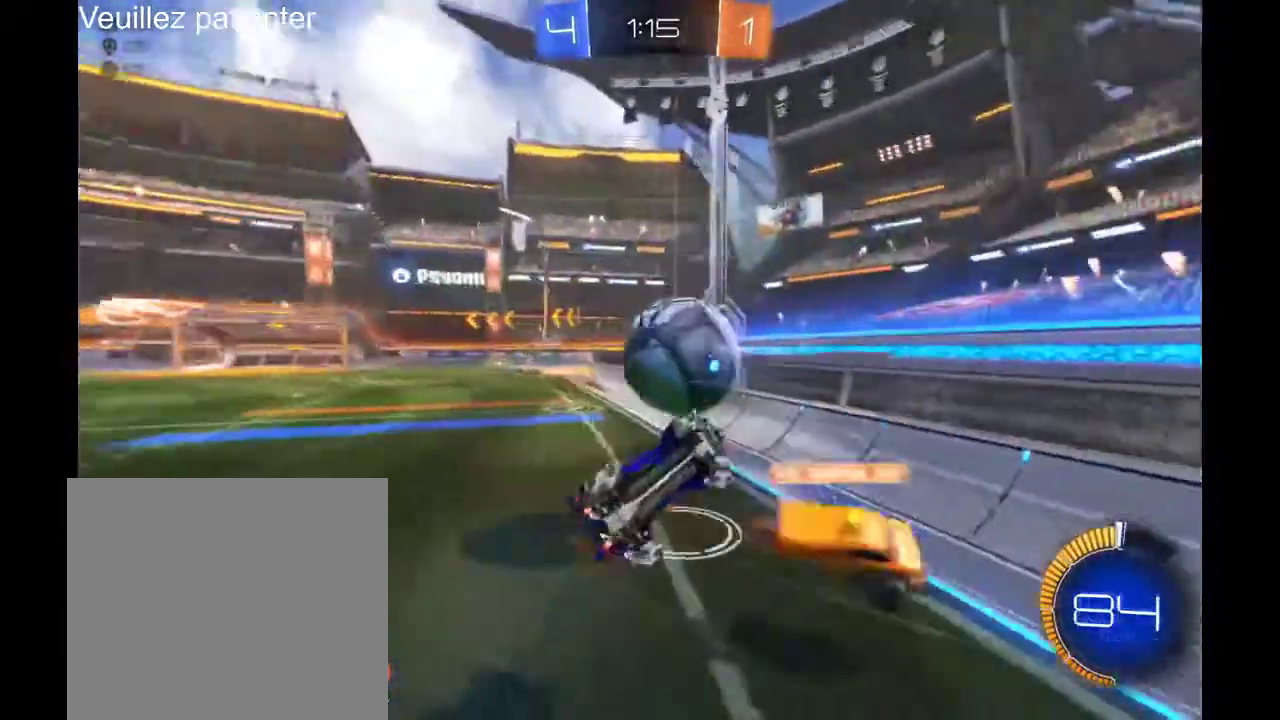
{"buttons": [], "left_stick": "center", "right_stick": "center", "events": []}
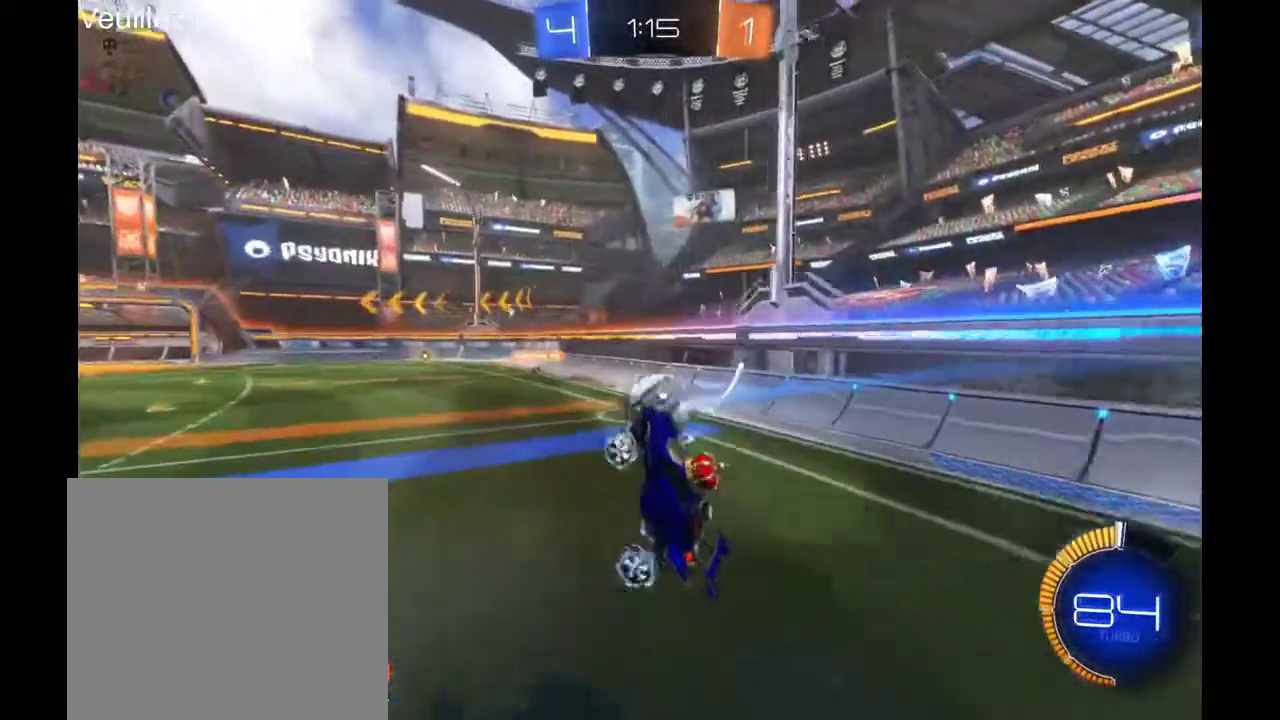
{"buttons": [], "left_stick": "right", "right_stick": "center", "events": [[400, "left_stick", "right"]]}
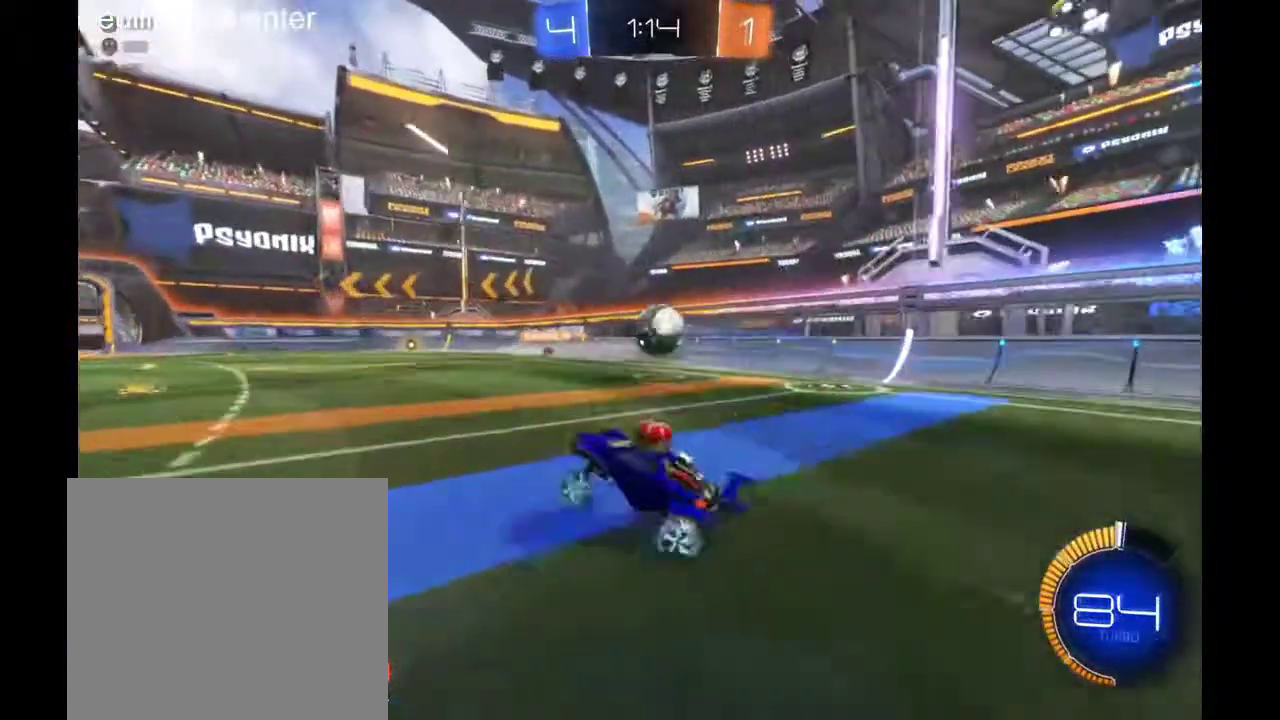
{"buttons": [], "left_stick": "right", "right_stick": "center", "events": []}
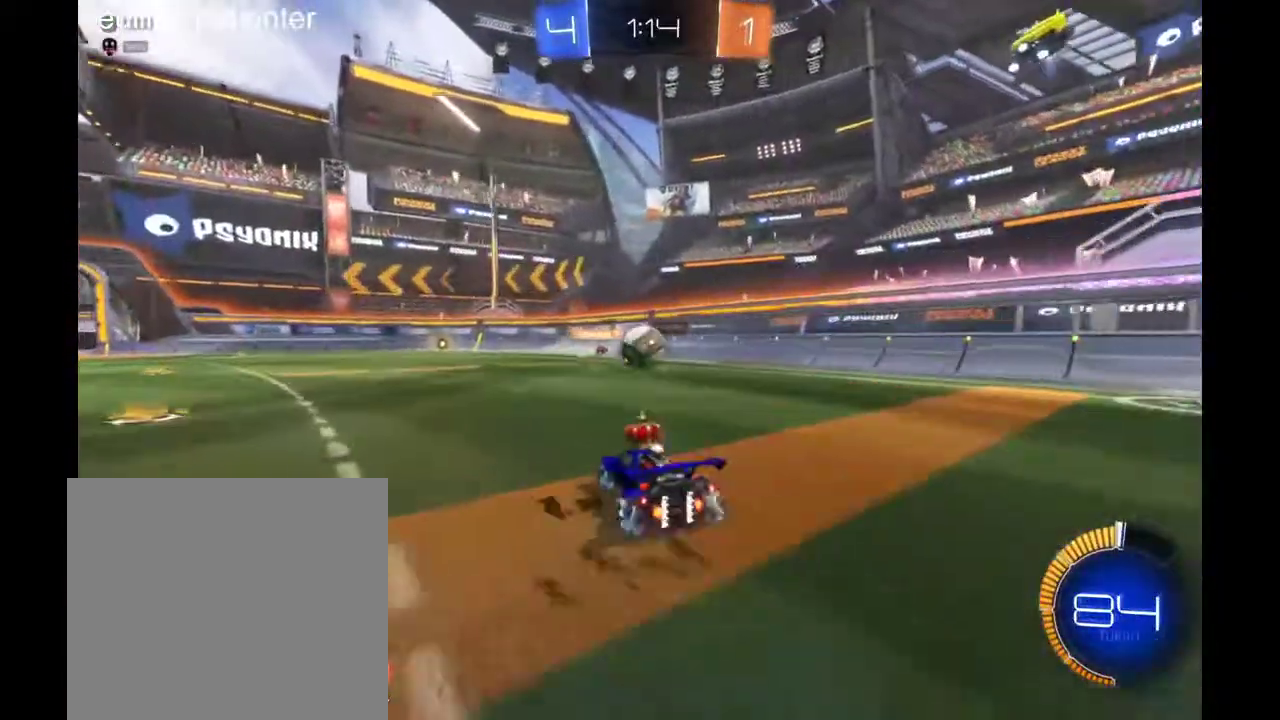
{"buttons": [], "left_stick": "center", "right_stick": "center", "events": [[300, "left_stick", "center"]]}
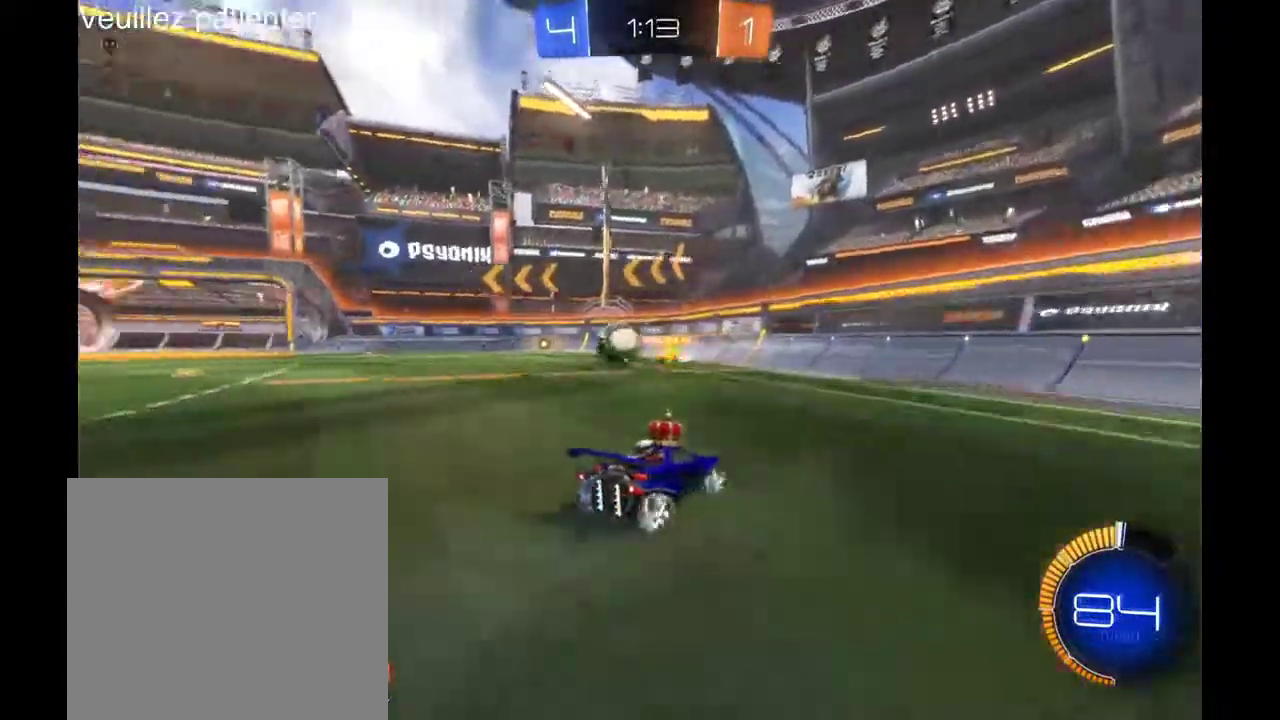
{"buttons": [], "left_stick": "center", "right_stick": "center", "events": [[33, "left_stick", "left"], [367, "left_stick", "center"]]}
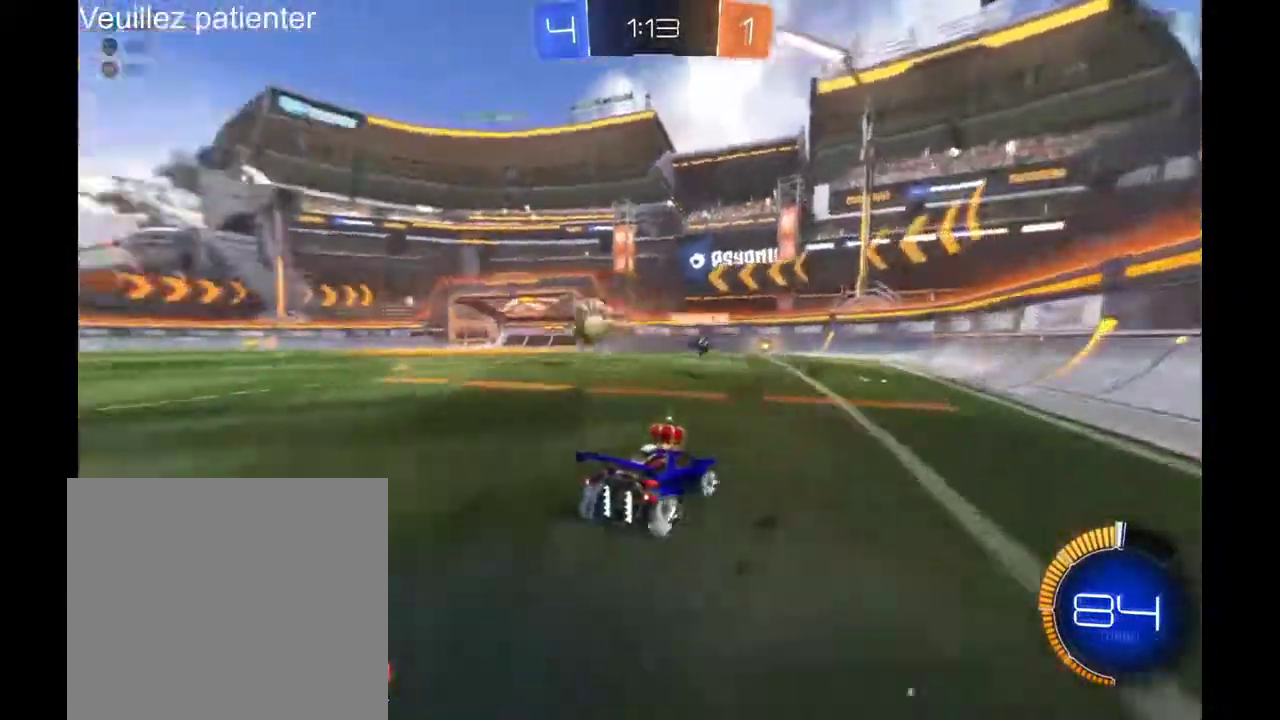
{"buttons": [], "left_stick": "left", "right_stick": "center", "events": [[67, "left_stick", "left"]]}
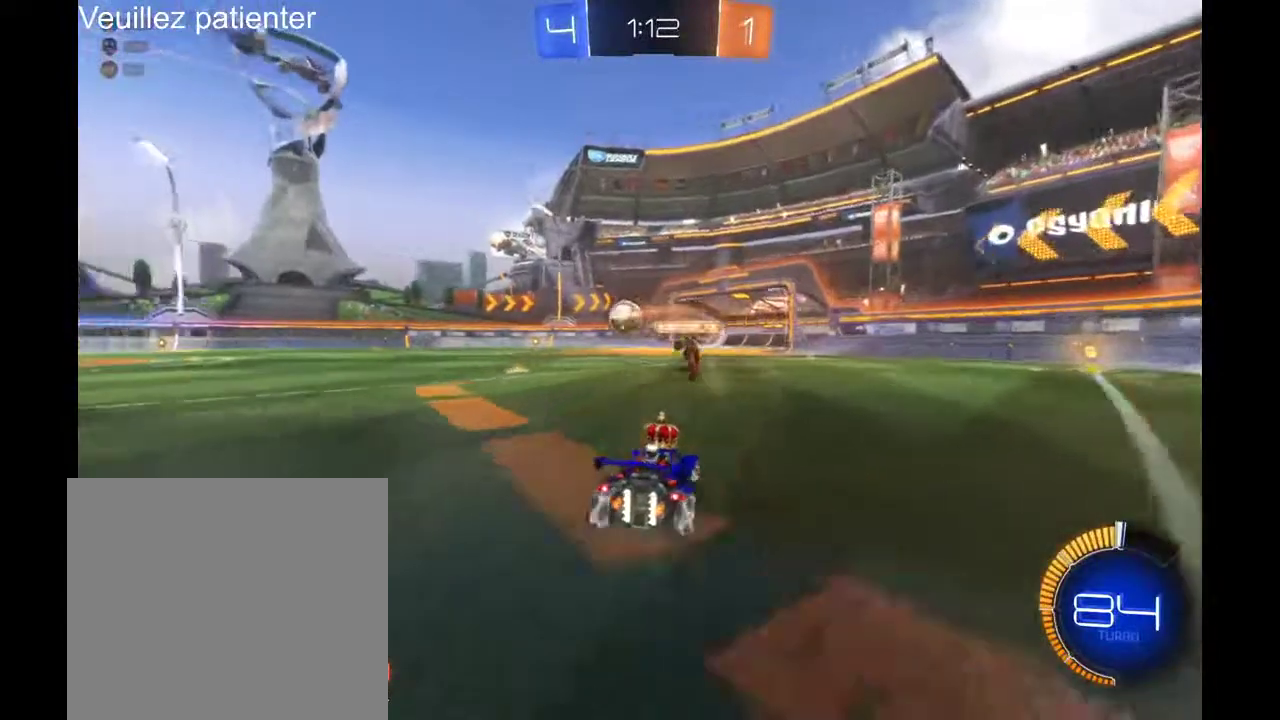
{"buttons": ["A"], "left_stick": "up", "right_stick": "center", "events": [[233, "left_stick", "center"], [367, "A", "down"], [367, "left_stick", "up-right"], [433, "left_stick", "up"]]}
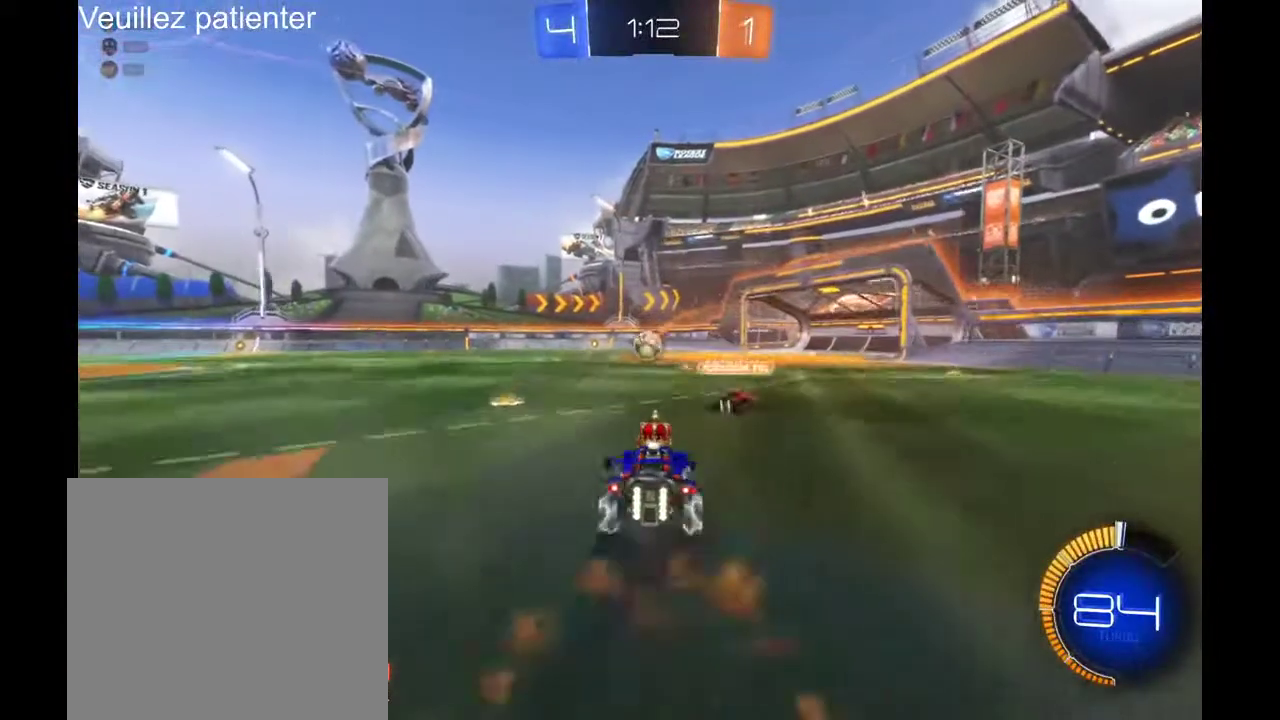
{"buttons": [], "left_stick": "down", "right_stick": "center", "events": [[233, "A", "up"], [233, "left_stick", "center"], [367, "left_stick", "down"]]}
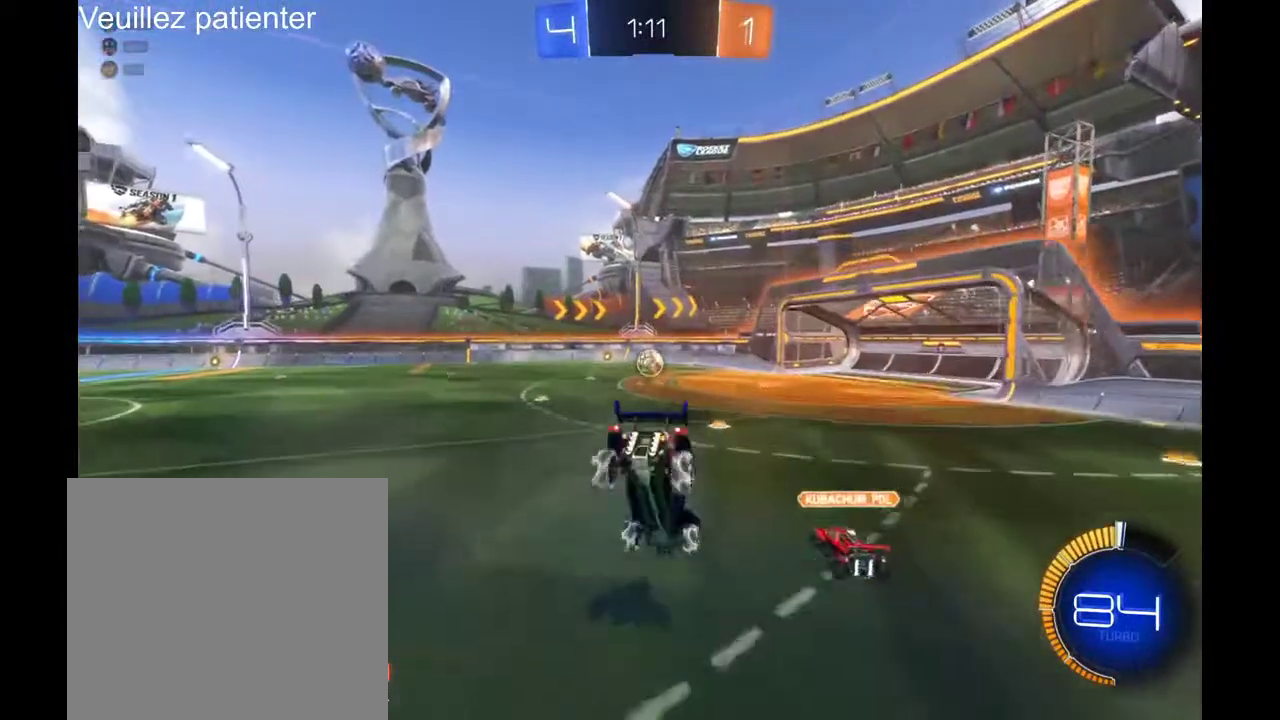
{"buttons": [], "left_stick": "down", "right_stick": "center", "events": []}
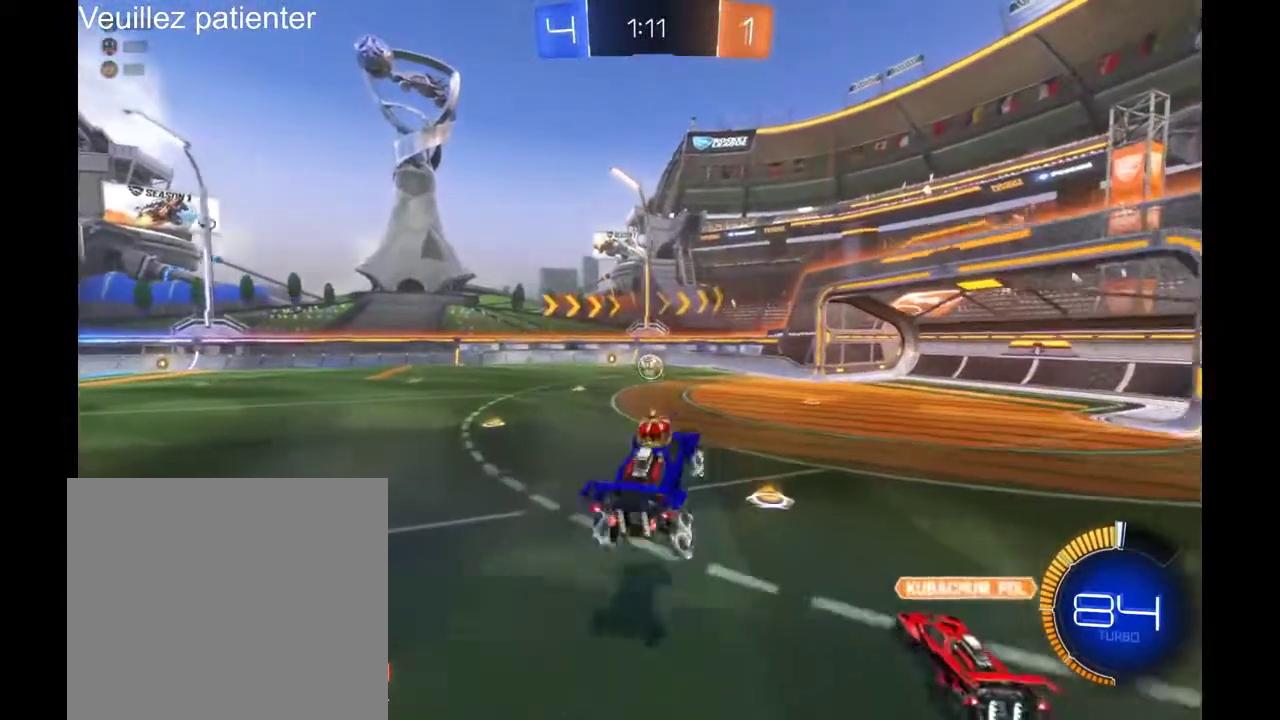
{"buttons": [], "left_stick": "center", "right_stick": "center", "events": [[67, "left_stick", "center"]]}
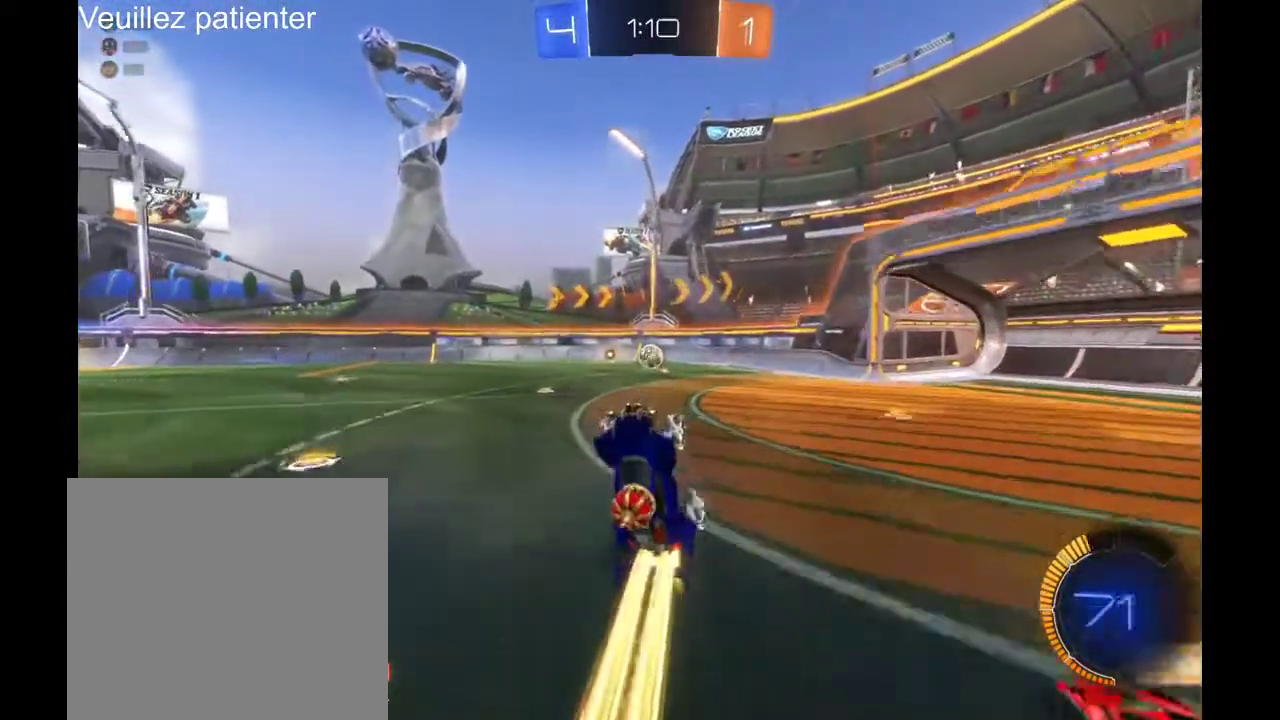
{"buttons": [], "left_stick": "center", "right_stick": "center", "events": []}
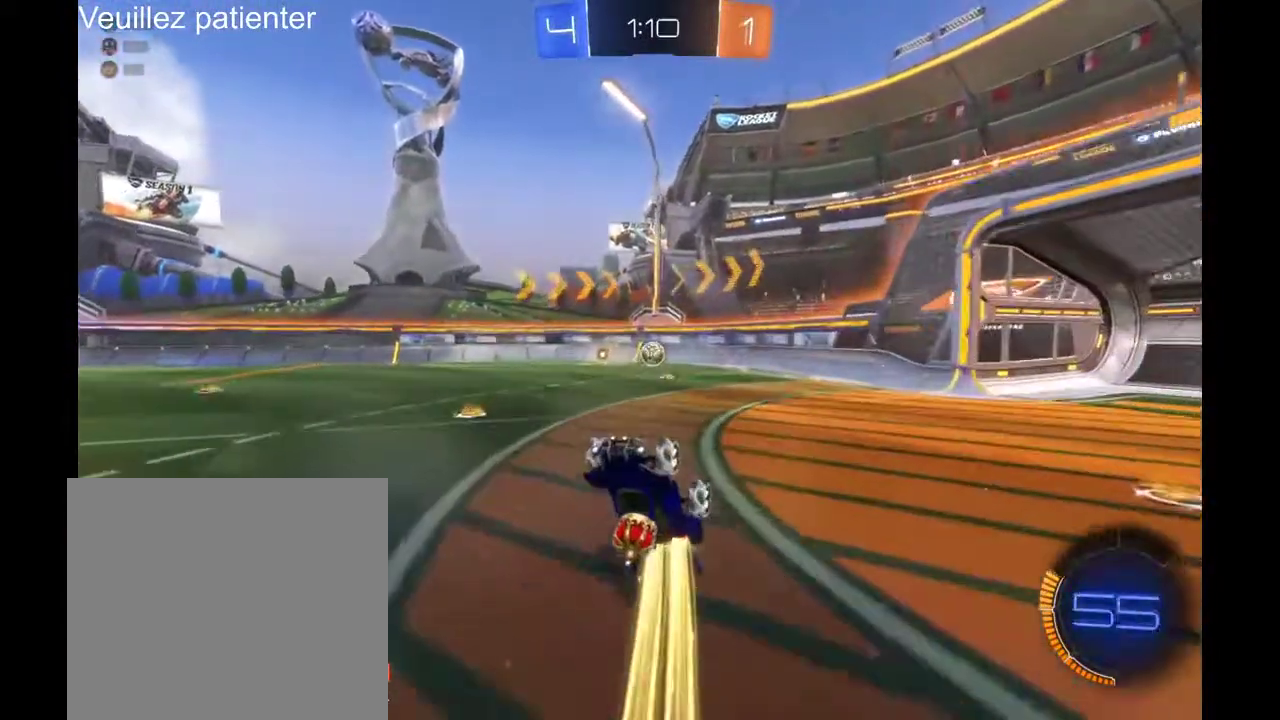
{"buttons": [], "left_stick": "center", "right_stick": "center", "events": []}
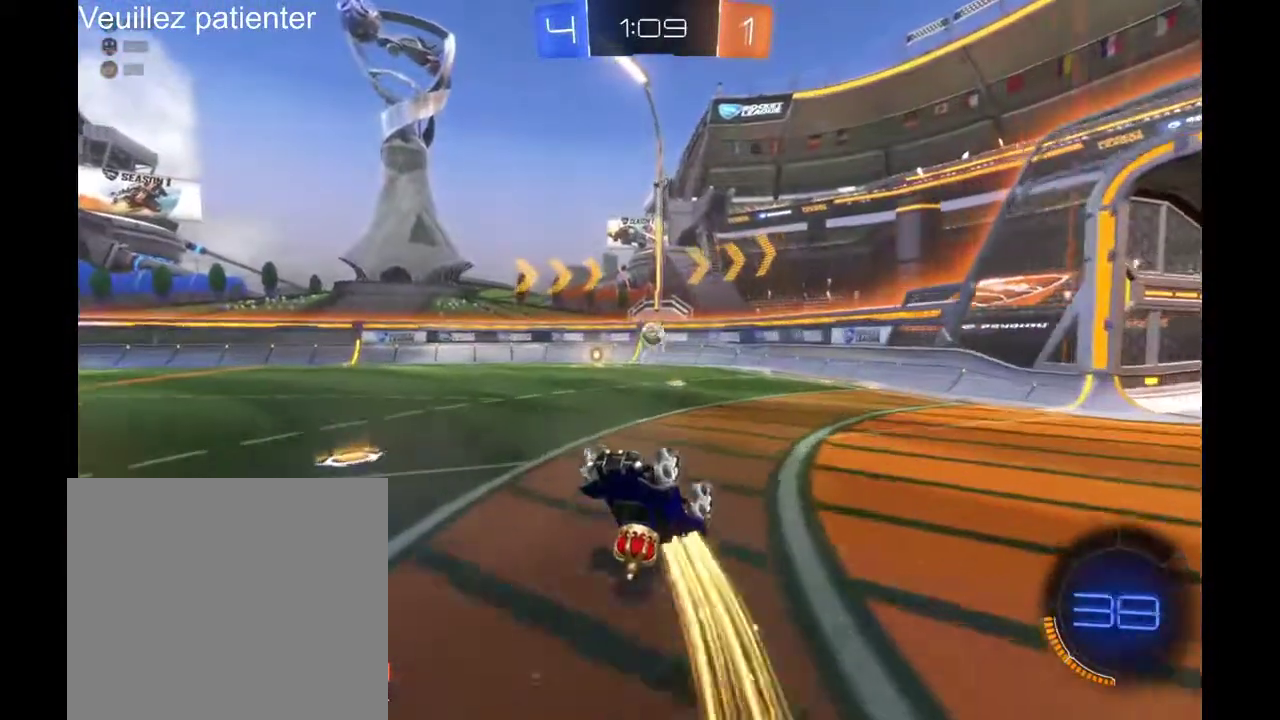
{"buttons": [], "left_stick": "up", "right_stick": "center", "events": [[33, "left_stick", "up"]]}
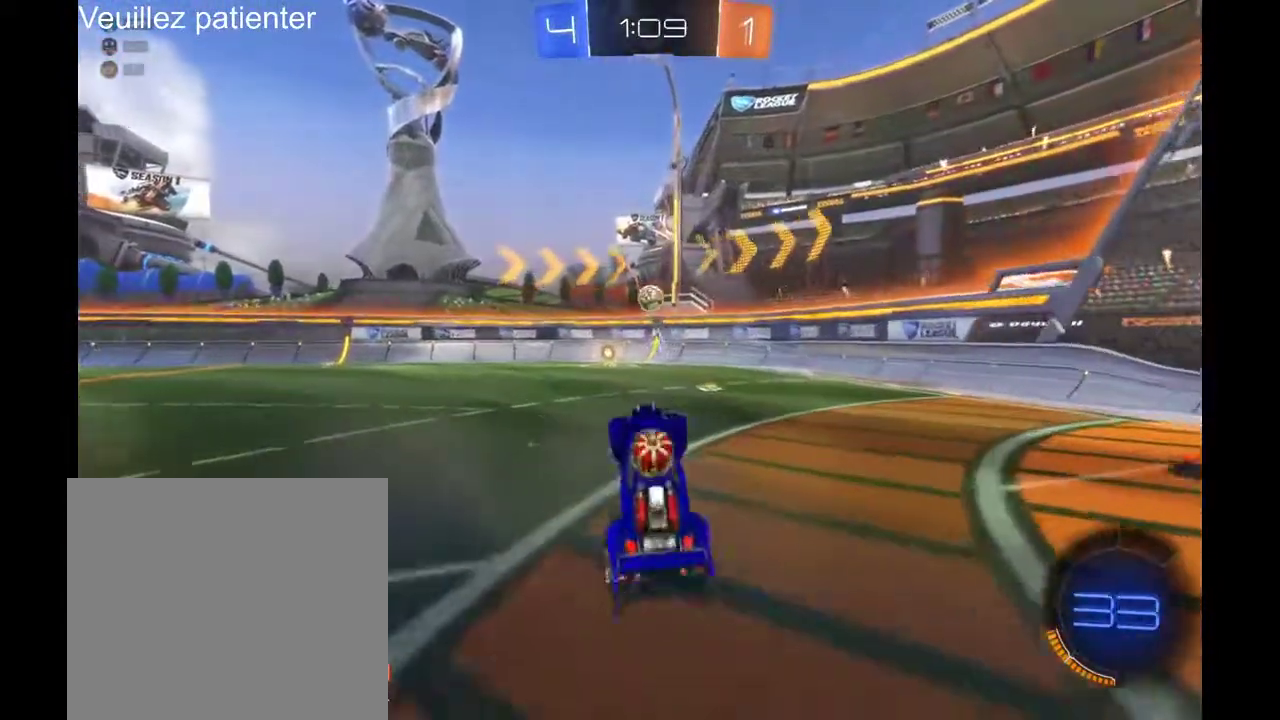
{"buttons": [], "left_stick": "left", "right_stick": "center", "events": [[67, "left_stick", "center"], [367, "left_stick", "left"]]}
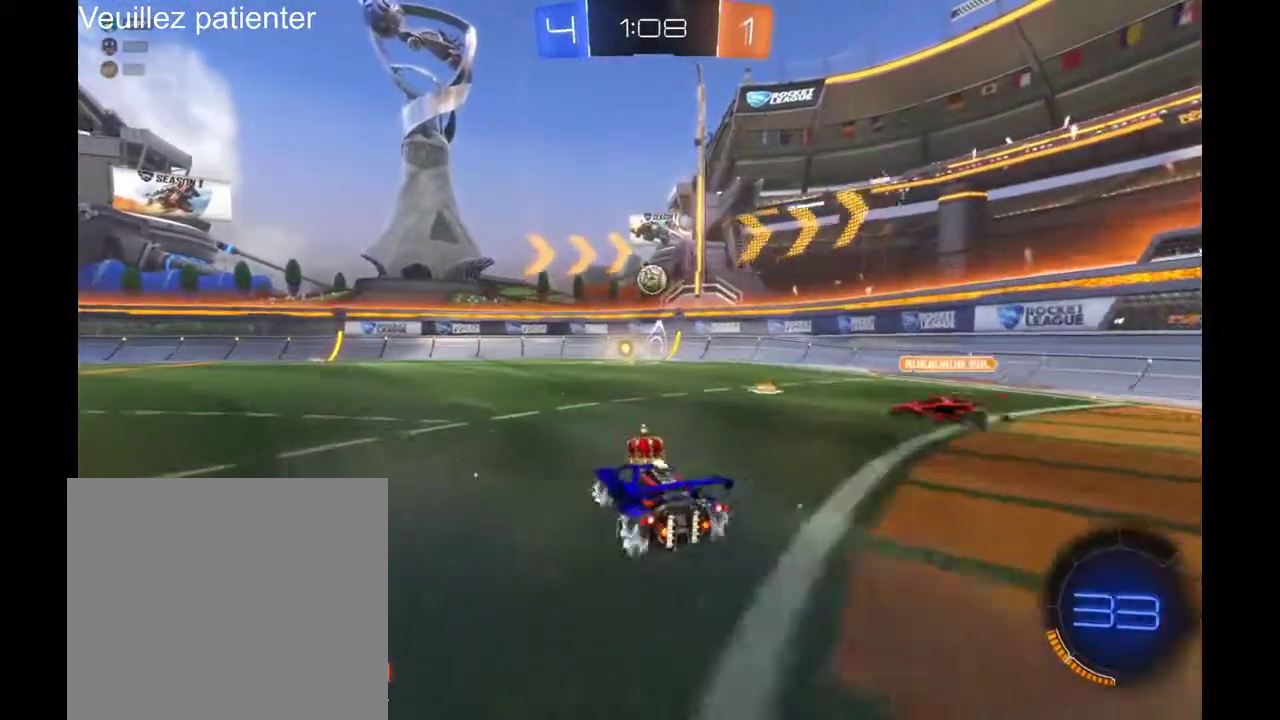
{"buttons": [], "left_stick": "center", "right_stick": "center", "events": [[67, "left_stick", "center"], [333, "left_stick", "left"], [433, "left_stick", "center"]]}
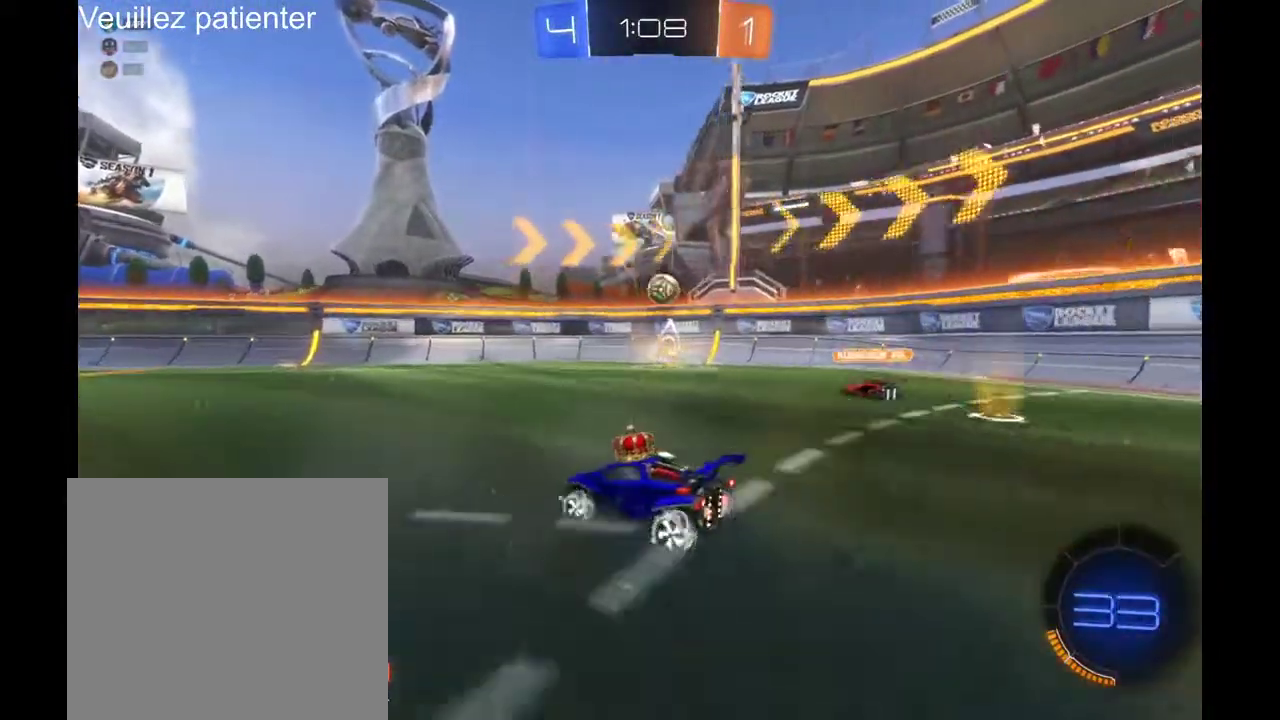
{"buttons": [], "left_stick": "center", "right_stick": "center", "events": [[267, "left_stick", "left"], [467, "left_stick", "center"]]}
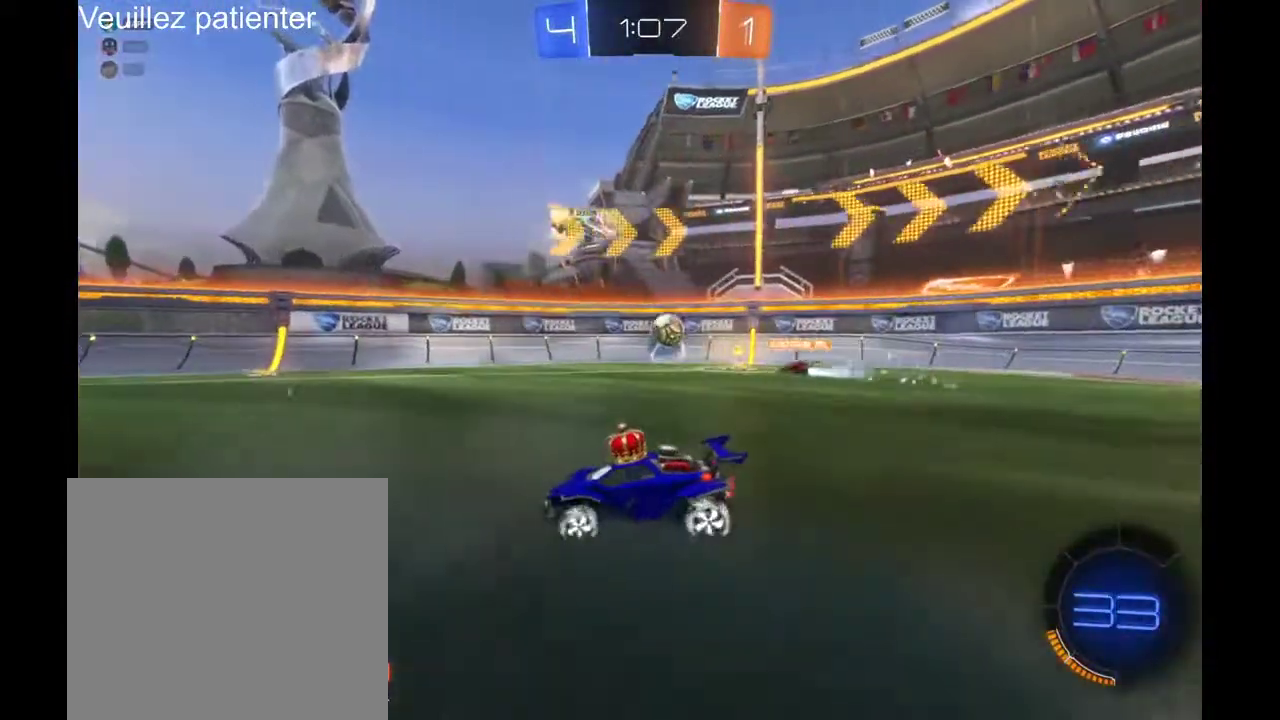
{"buttons": [], "left_stick": "center", "right_stick": "center", "events": []}
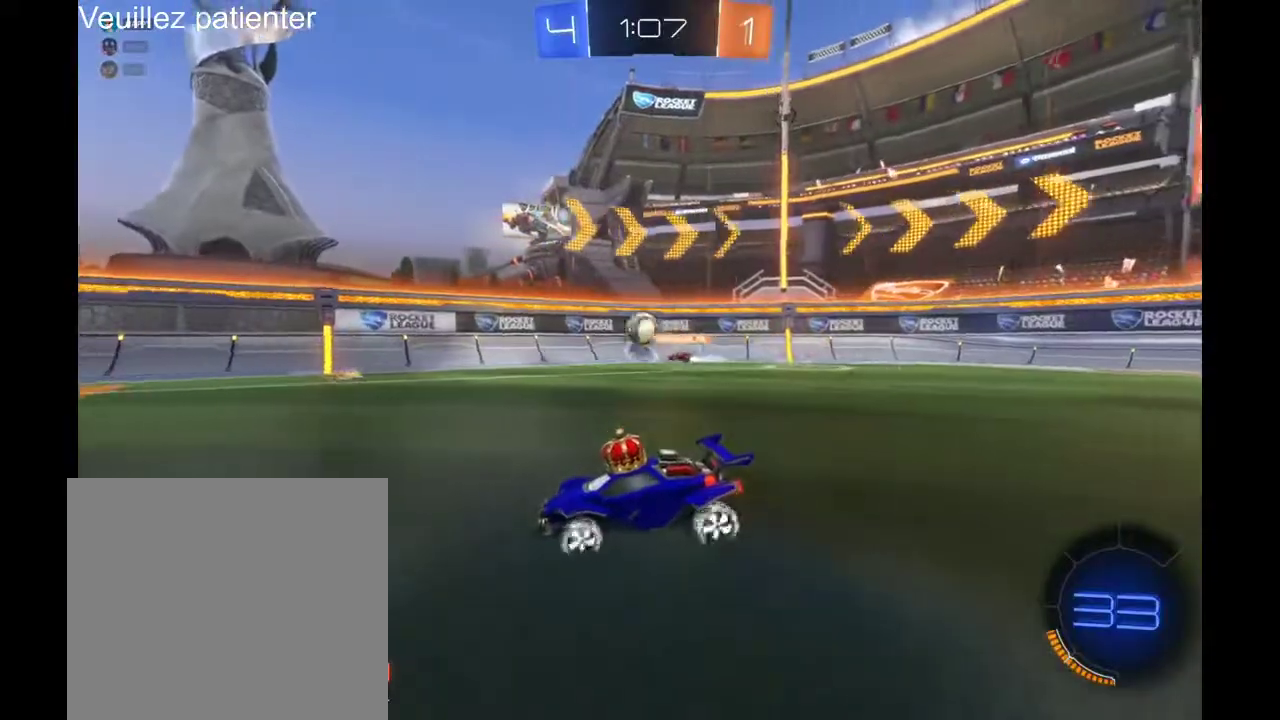
{"buttons": [], "left_stick": "left", "right_stick": "center", "events": [[467, "left_stick", "left"]]}
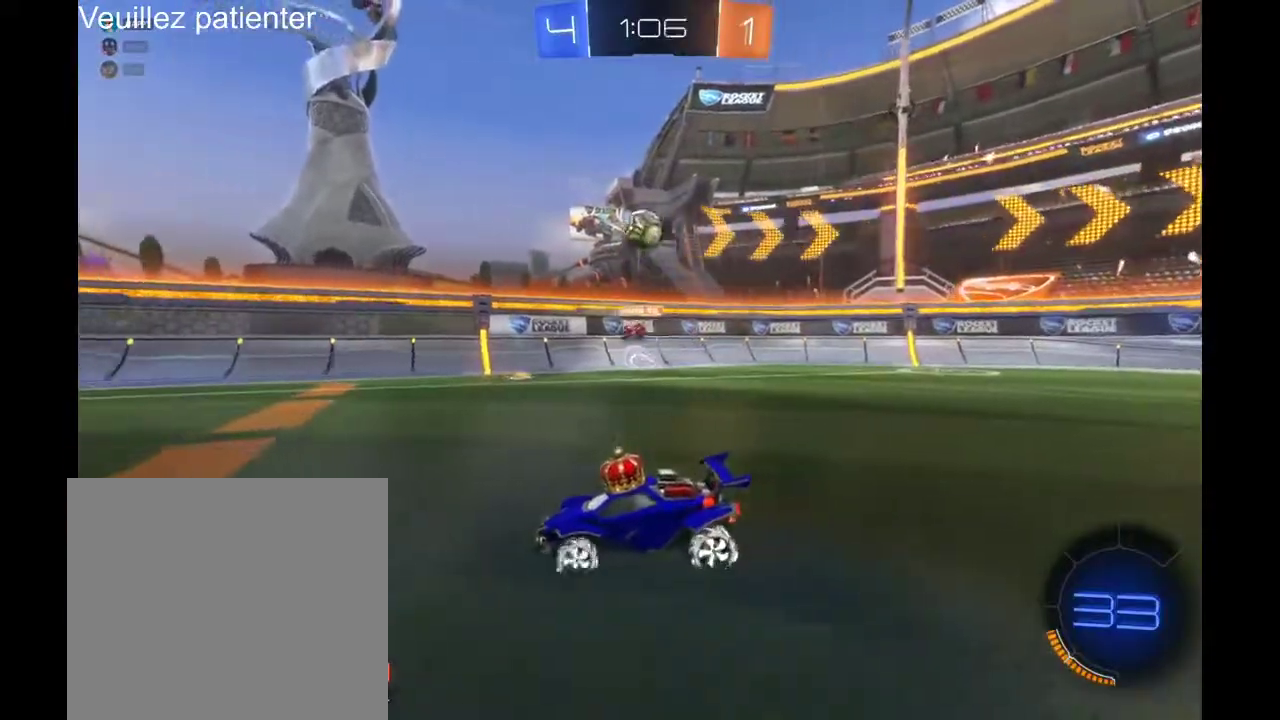
{"buttons": ["A"], "left_stick": "down", "right_stick": "center", "events": [[33, "left_stick", "center"], [233, "left_stick", "right"], [333, "left_stick", "center"], [400, "A", "down"], [433, "left_stick", "down"]]}
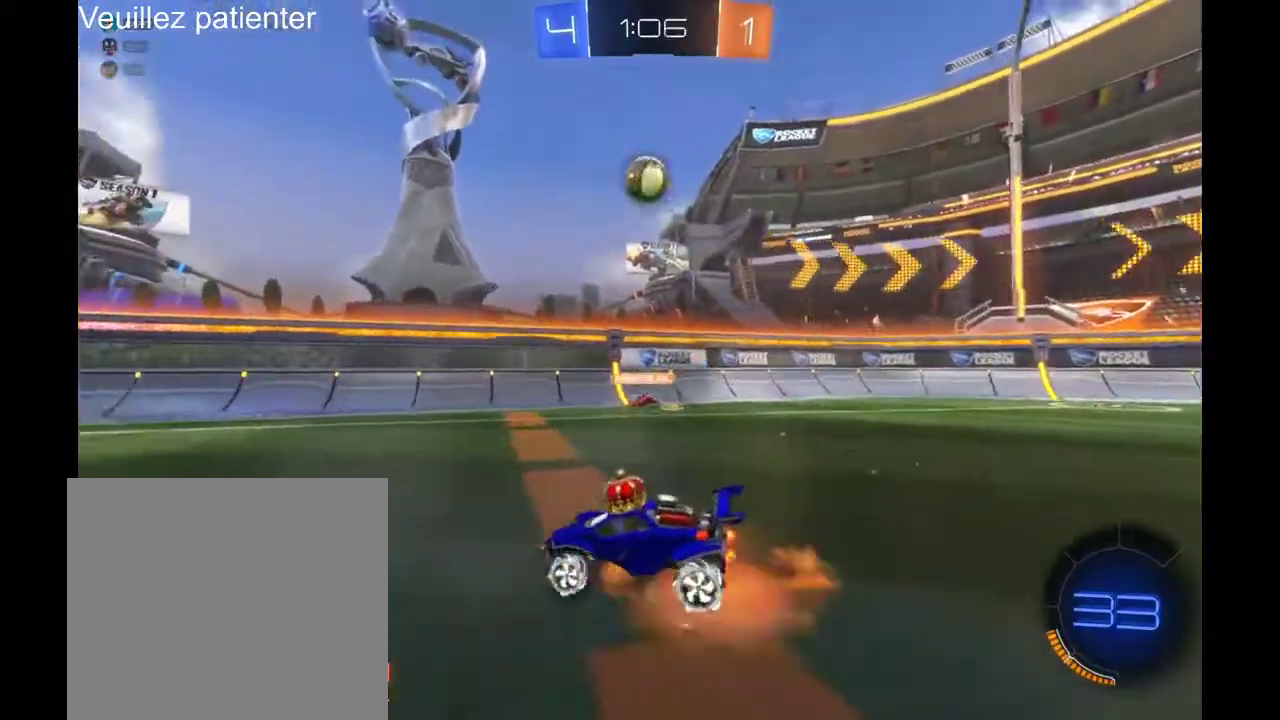
{"buttons": [], "left_stick": "center", "right_stick": "center", "events": [[100, "A", "up"], [300, "left_stick", "center"]]}
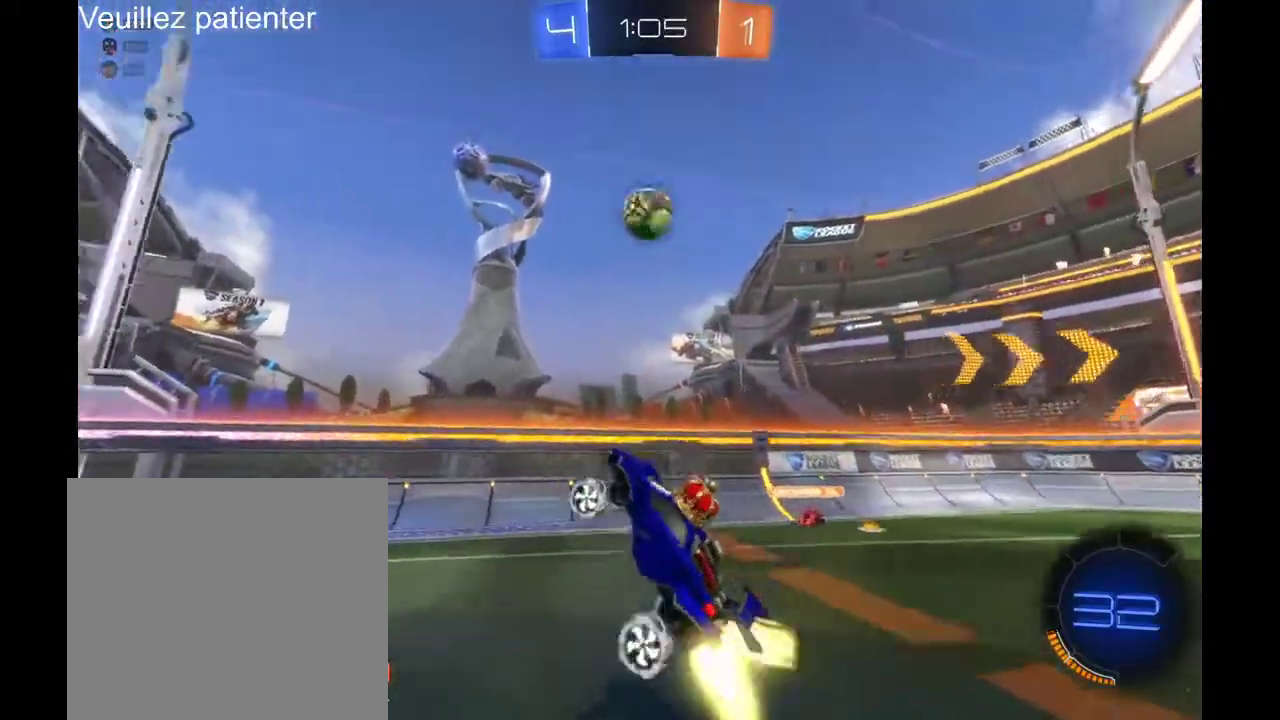
{"buttons": [], "left_stick": "left", "right_stick": "center", "events": [[433, "left_stick", "left"]]}
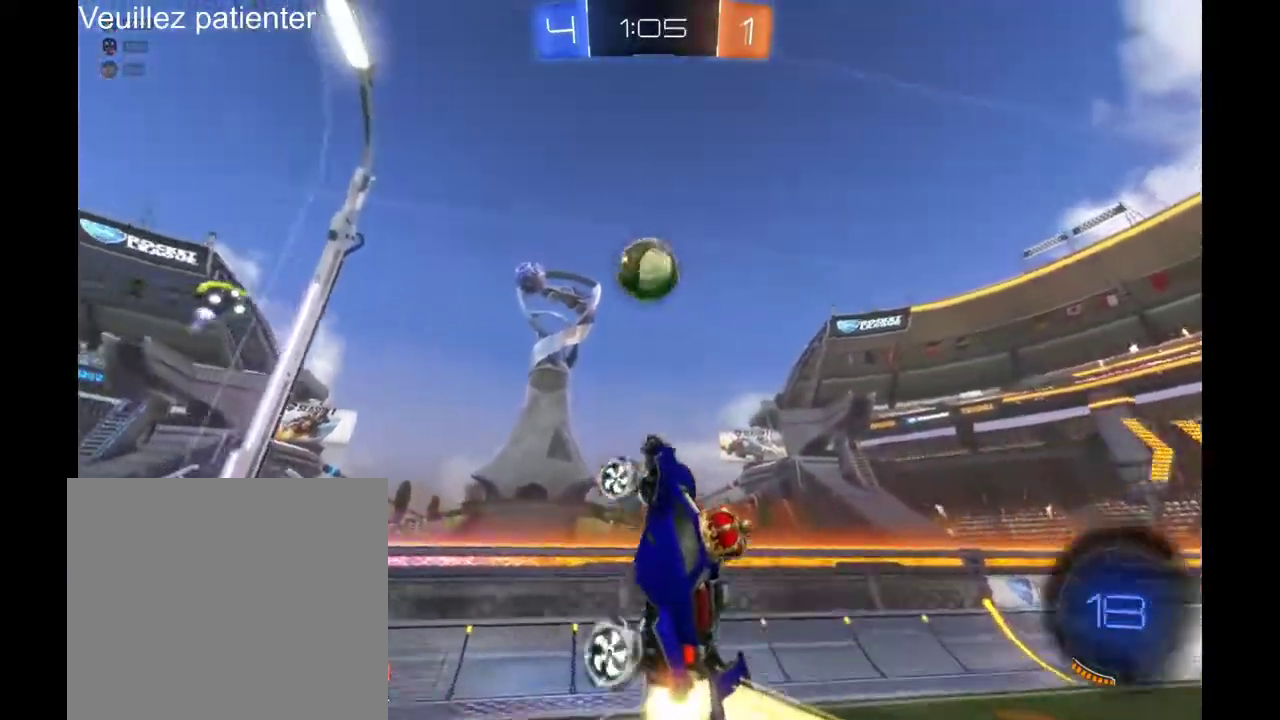
{"buttons": ["A"], "left_stick": "up-left", "right_stick": "center", "events": [[67, "left_stick", "center"], [400, "left_stick", "up-left"], [500, "A", "down"]]}
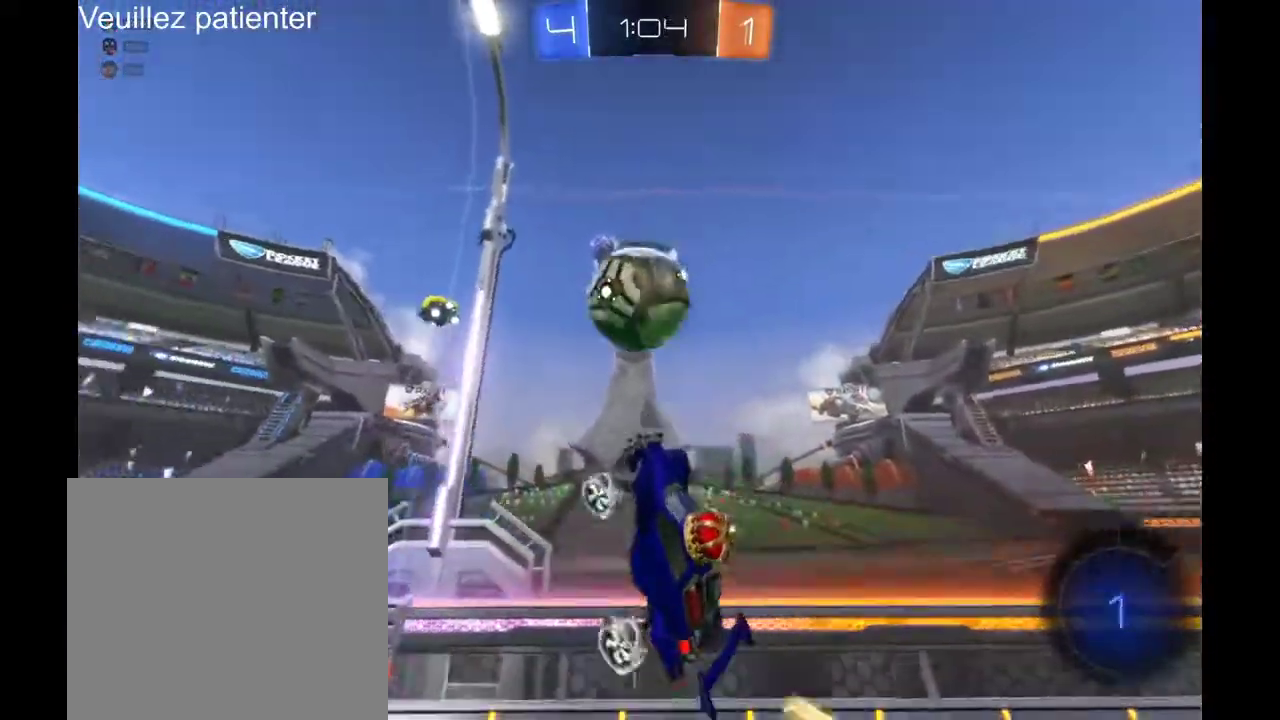
{"buttons": [], "left_stick": "center", "right_stick": "center", "events": [[100, "A", "up"], [167, "A", "down"], [233, "A", "up"], [367, "left_stick", "center"]]}
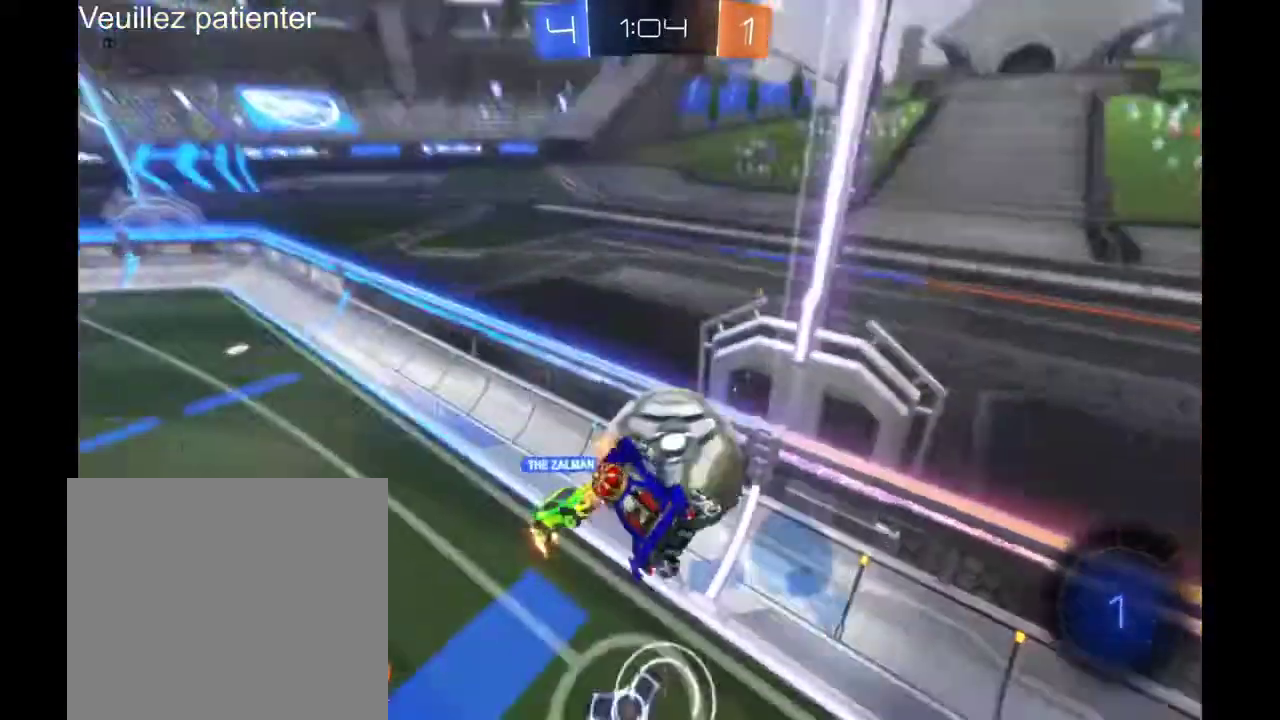
{"buttons": [], "left_stick": "center", "right_stick": "center", "events": []}
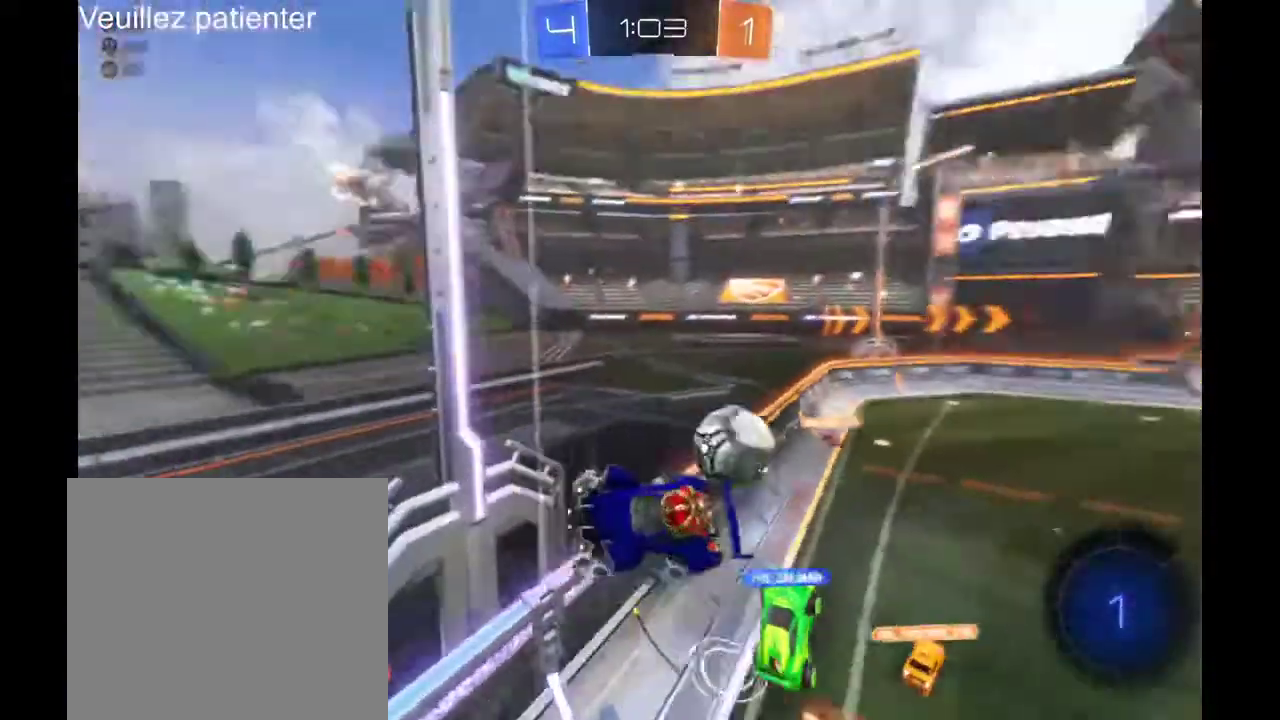
{"buttons": [], "left_stick": "left", "right_stick": "center", "events": [[200, "left_stick", "left"]]}